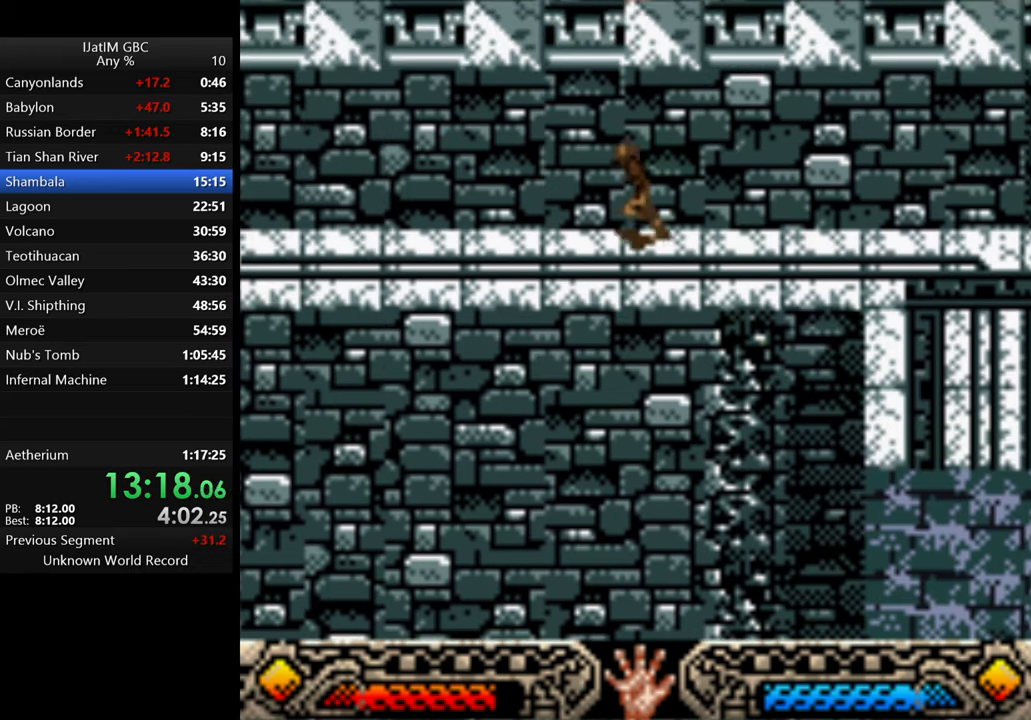
Gameplay with a controller (Xbox layout); each line is a JSON object with the inputs held at the frame after it. "events" lists button and stick changes between this image and that frame as [ms after this image, input, new state], when the widget could be followed in between. Not read: R3.
{"buttons": [], "left_stick": "up-left", "right_stick": "center", "events": []}
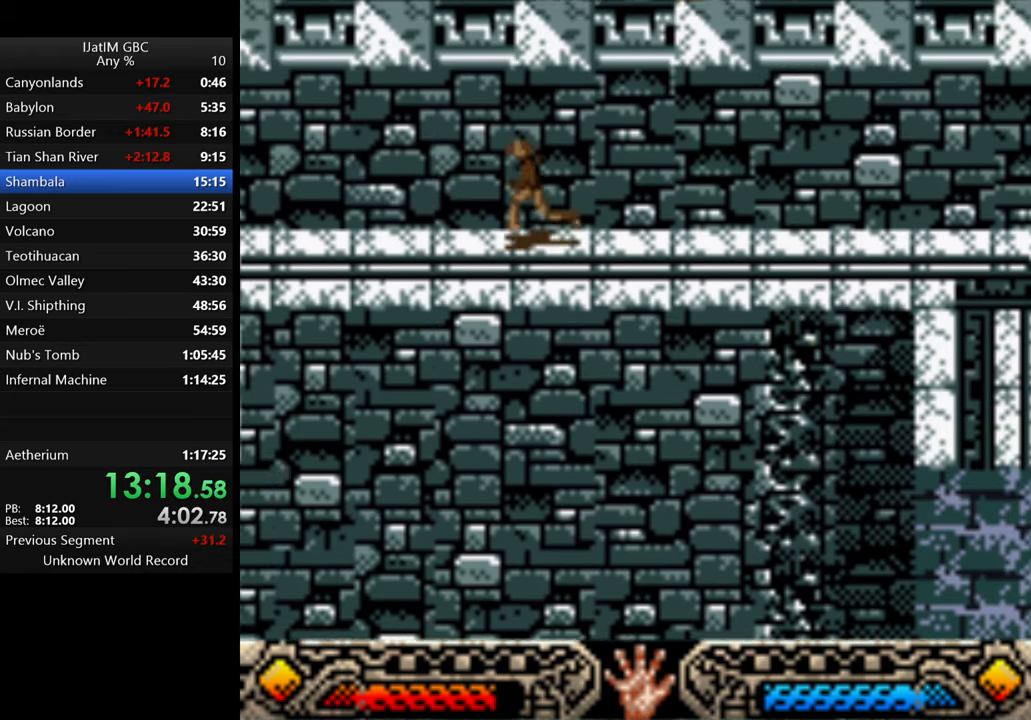
{"buttons": [], "left_stick": "up-left", "right_stick": "center", "events": []}
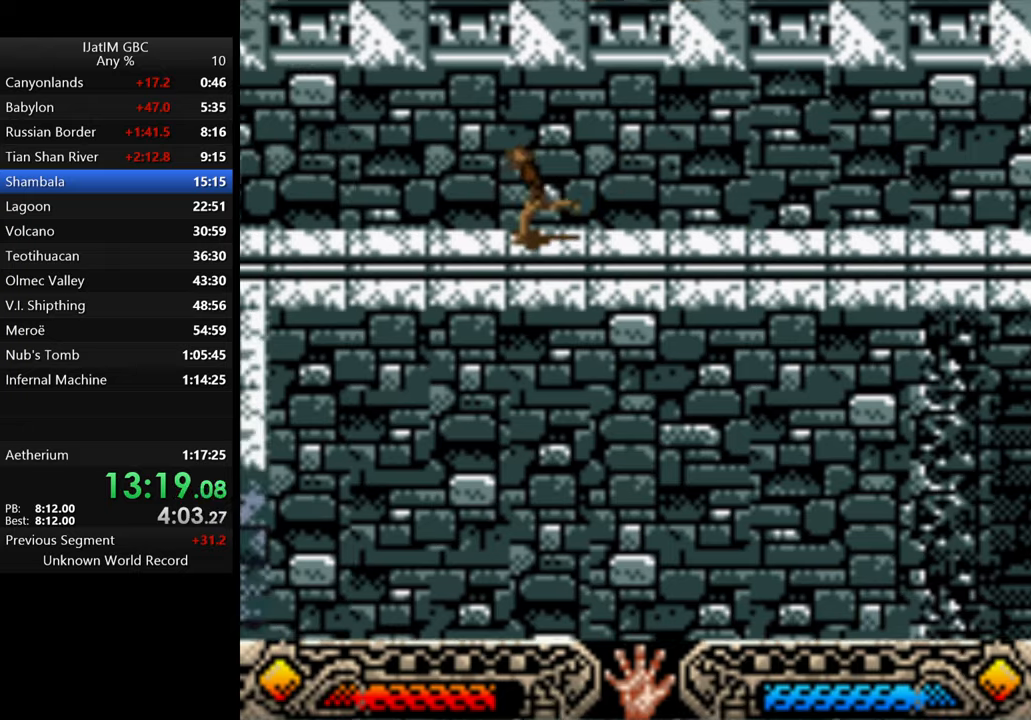
{"buttons": [], "left_stick": "up-left", "right_stick": "center", "events": []}
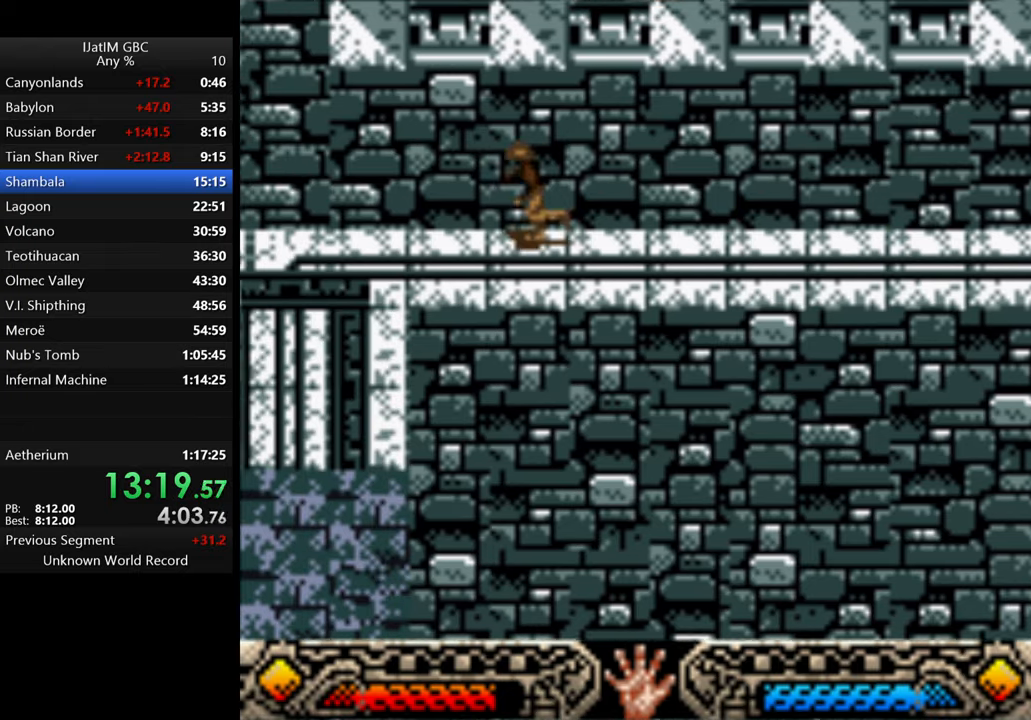
{"buttons": [], "left_stick": "up-left", "right_stick": "center", "events": []}
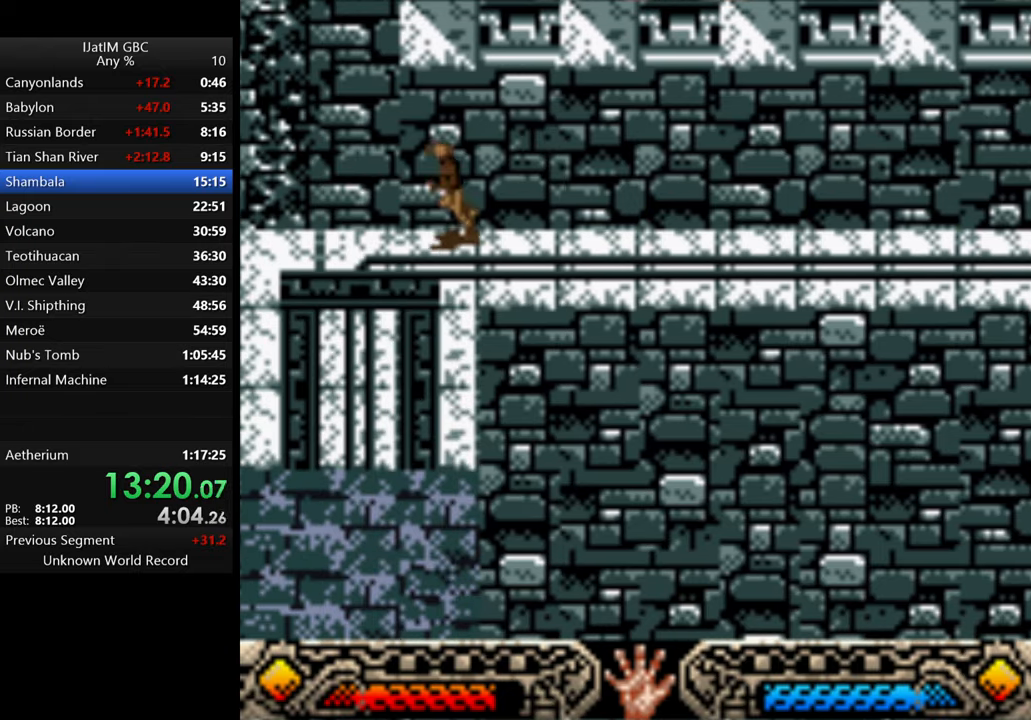
{"buttons": [], "left_stick": "down", "right_stick": "center", "events": [[234, "left_stick", "down"]]}
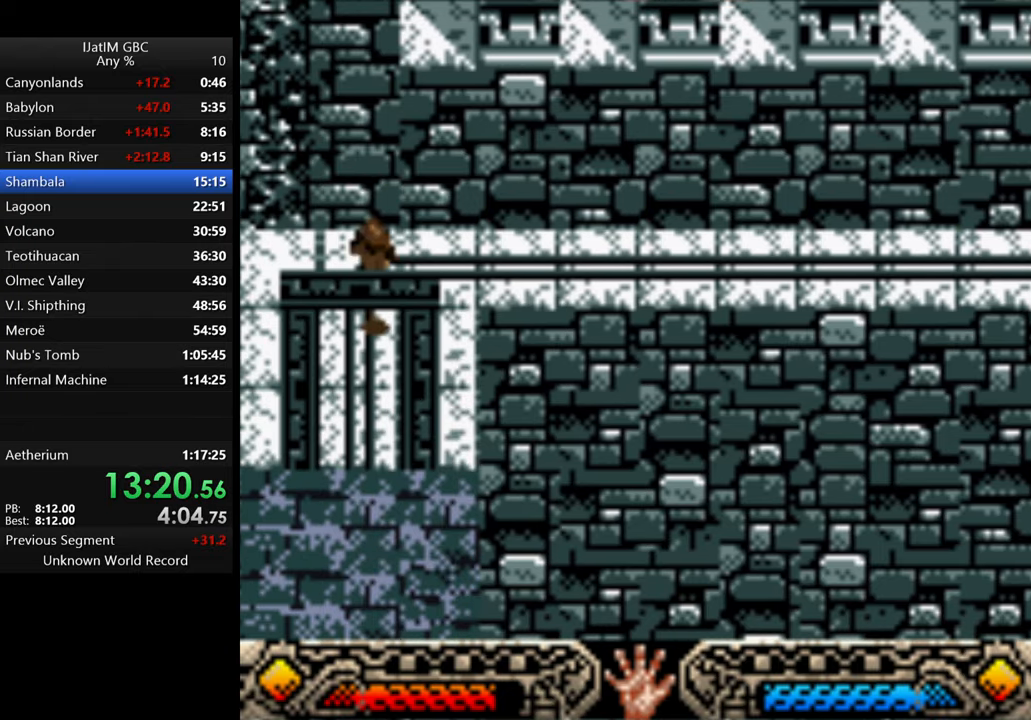
{"buttons": [], "left_stick": "down", "right_stick": "center", "events": []}
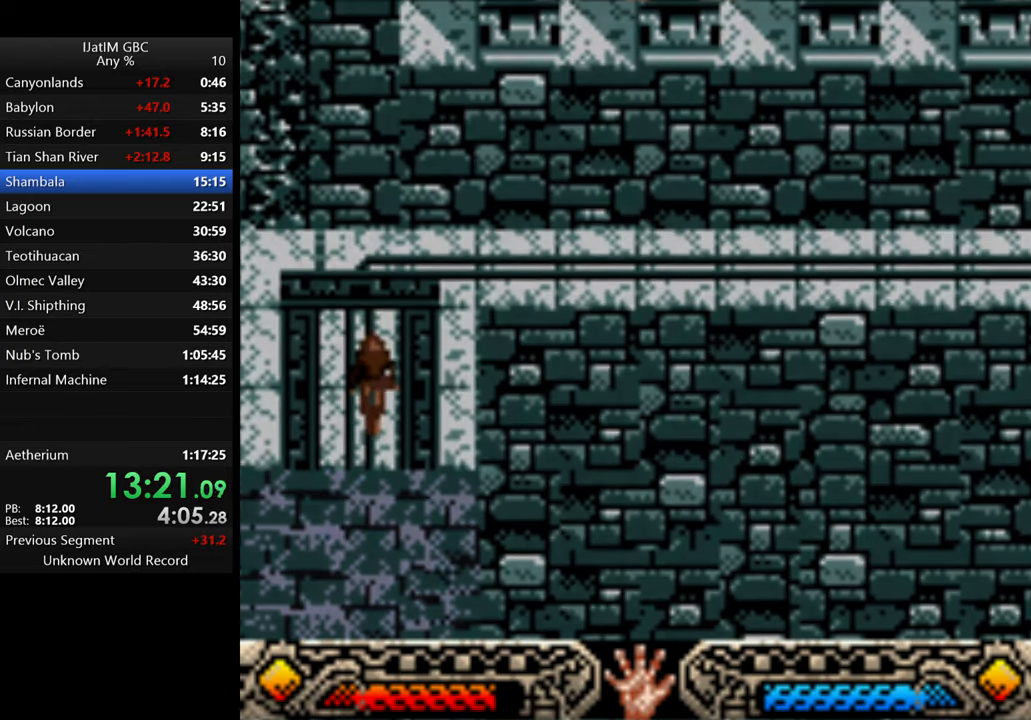
{"buttons": [], "left_stick": "center", "right_stick": "center", "events": [[167, "left_stick", "center"]]}
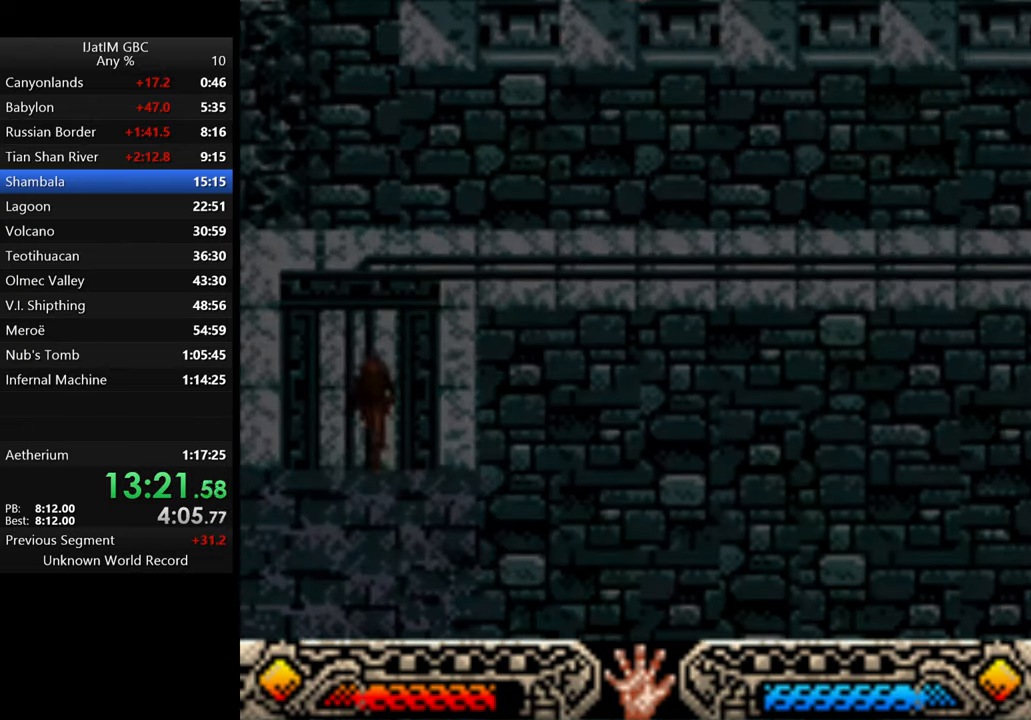
{"buttons": [], "left_stick": "center", "right_stick": "center", "events": []}
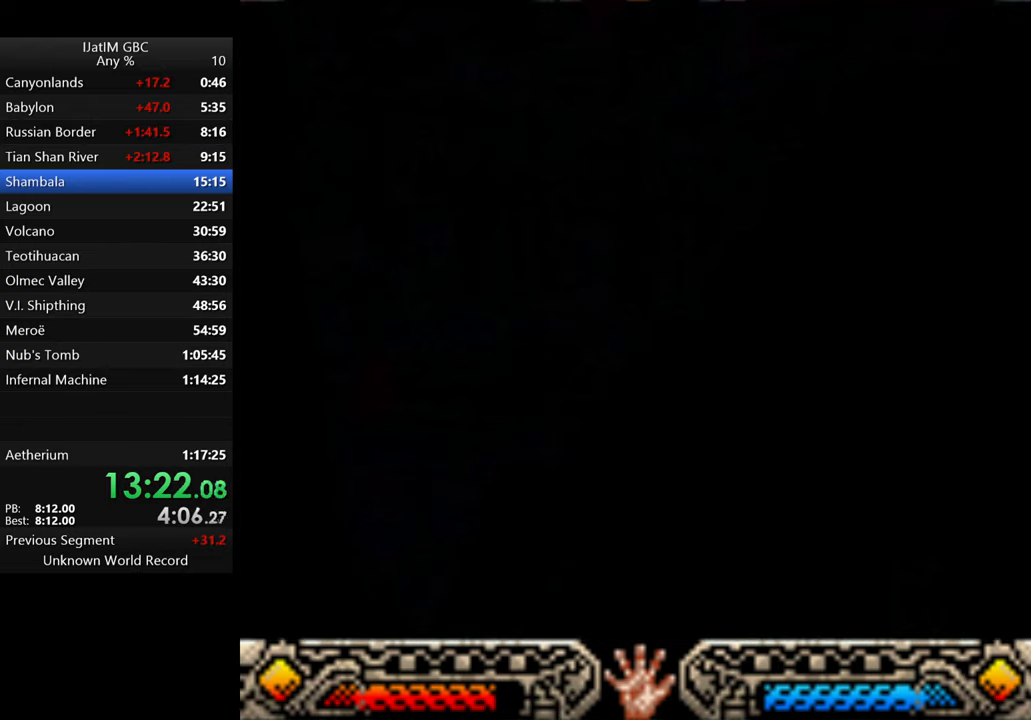
{"buttons": [], "left_stick": "center", "right_stick": "center", "events": []}
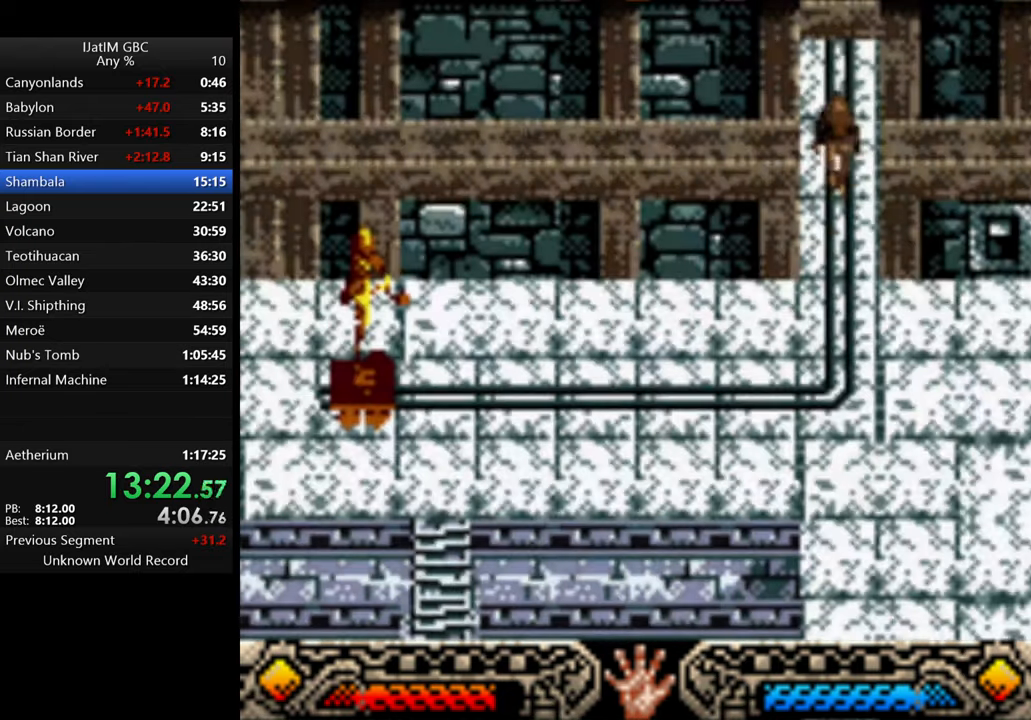
{"buttons": [], "left_stick": "down-right", "right_stick": "center", "events": [[234, "left_stick", "down-right"]]}
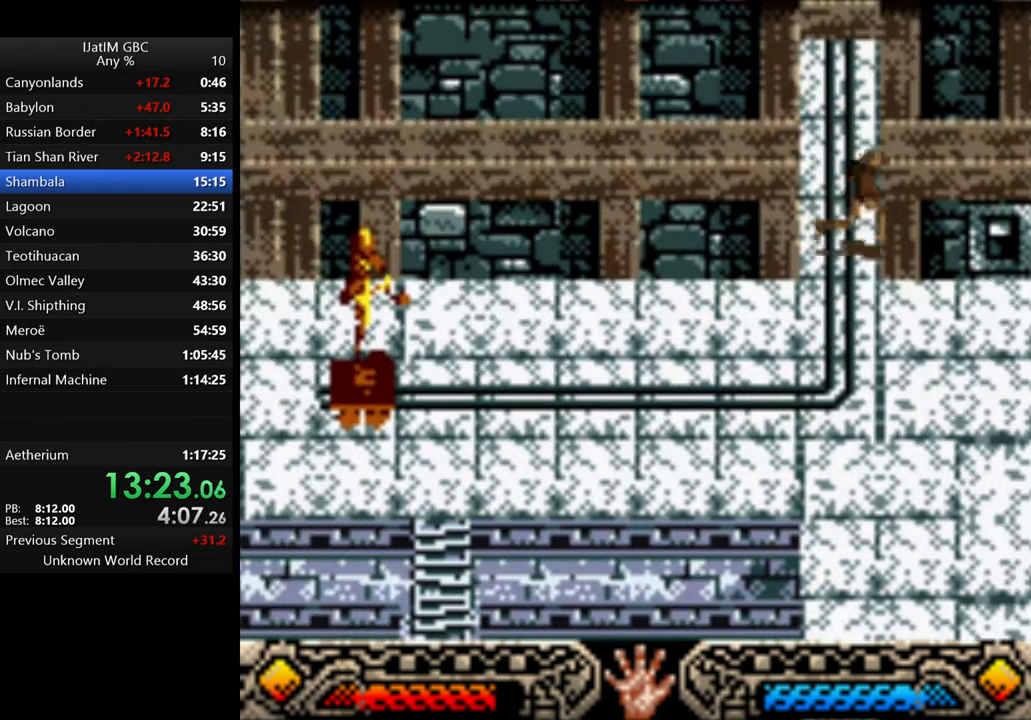
{"buttons": [], "left_stick": "right", "right_stick": "center", "events": [[434, "left_stick", "right"]]}
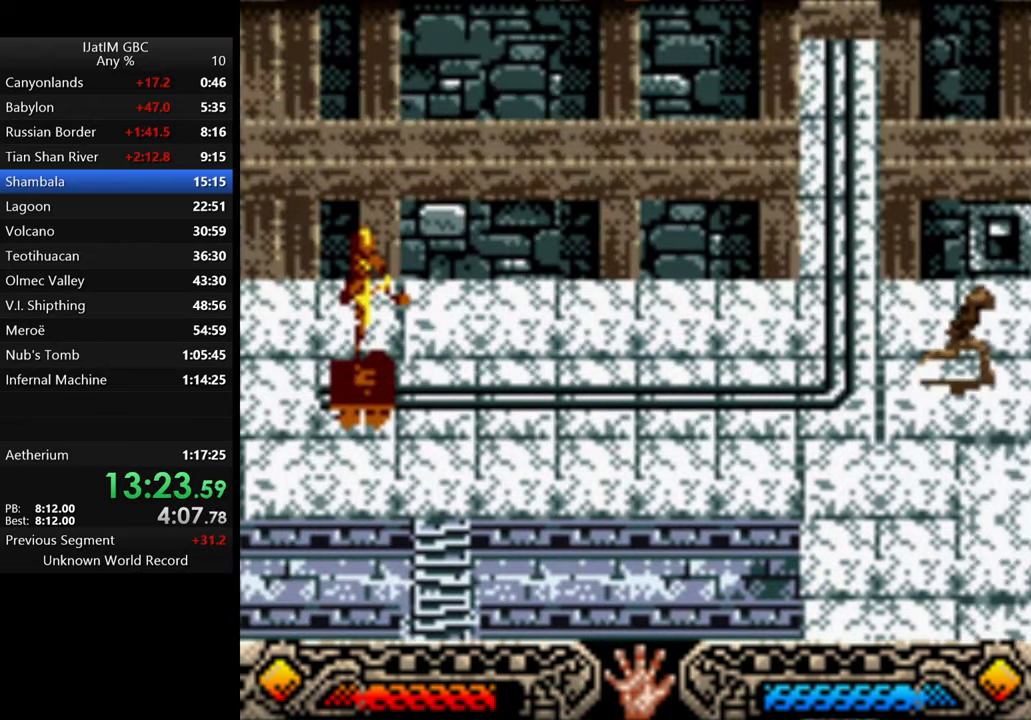
{"buttons": [], "left_stick": "down", "right_stick": "center", "events": [[100, "left_stick", "down"]]}
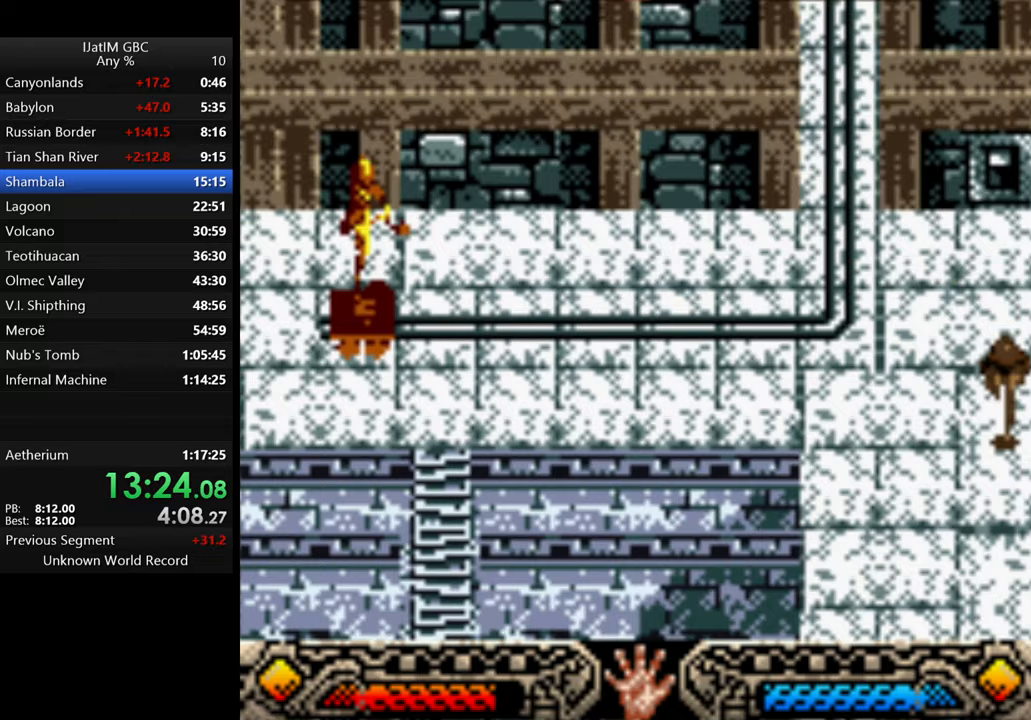
{"buttons": ["B"], "left_stick": "down", "right_stick": "center", "events": [[500, "B", "down"]]}
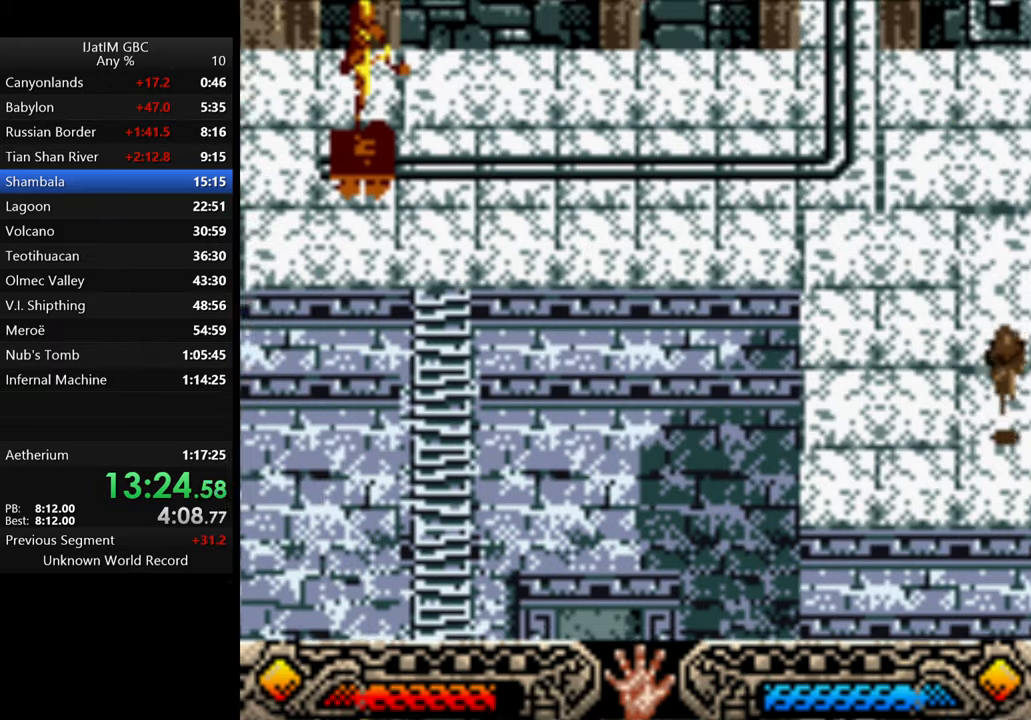
{"buttons": [], "left_stick": "down", "right_stick": "center", "events": [[300, "B", "up"]]}
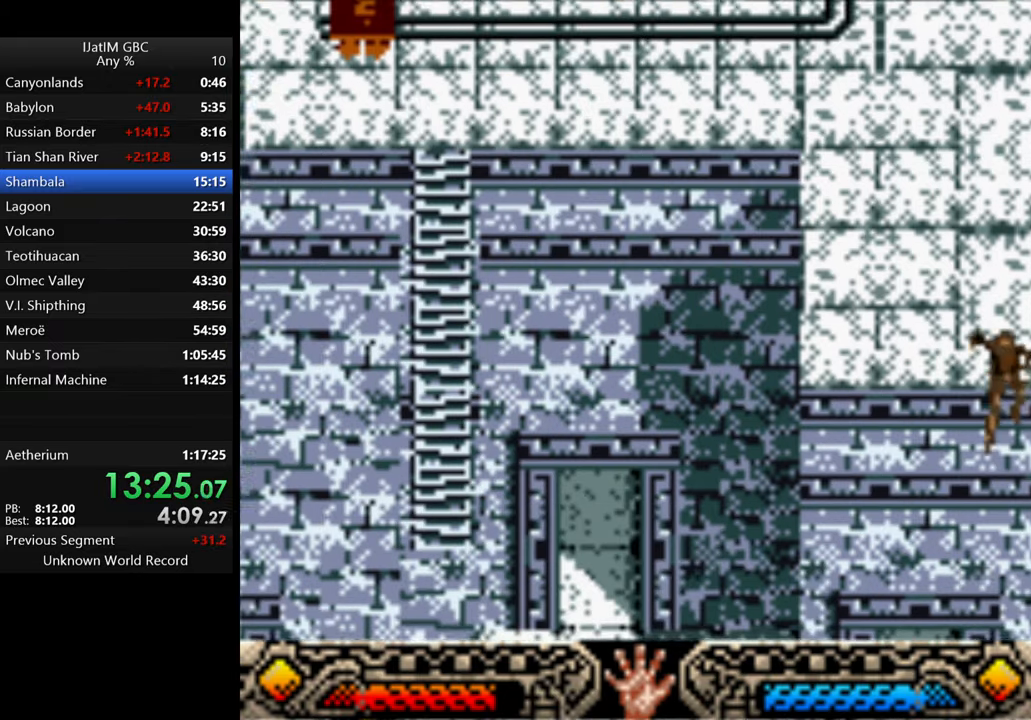
{"buttons": [], "left_stick": "up", "right_stick": "center", "events": [[233, "left_stick", "up-right"], [300, "left_stick", "up"]]}
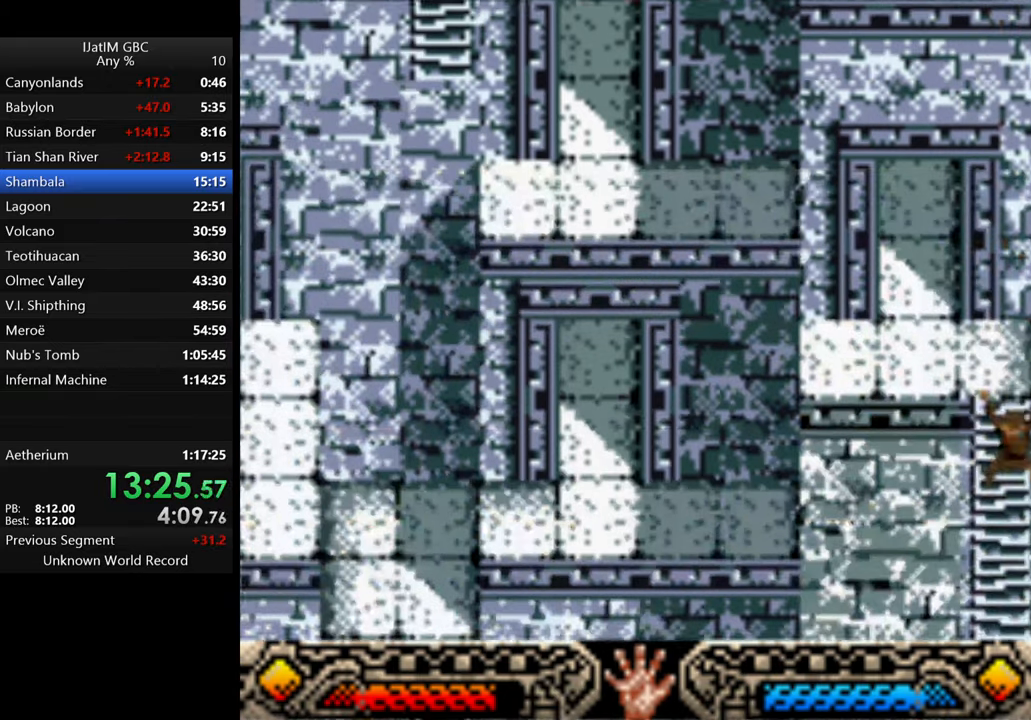
{"buttons": [], "left_stick": "center", "right_stick": "center", "events": [[433, "left_stick", "center"]]}
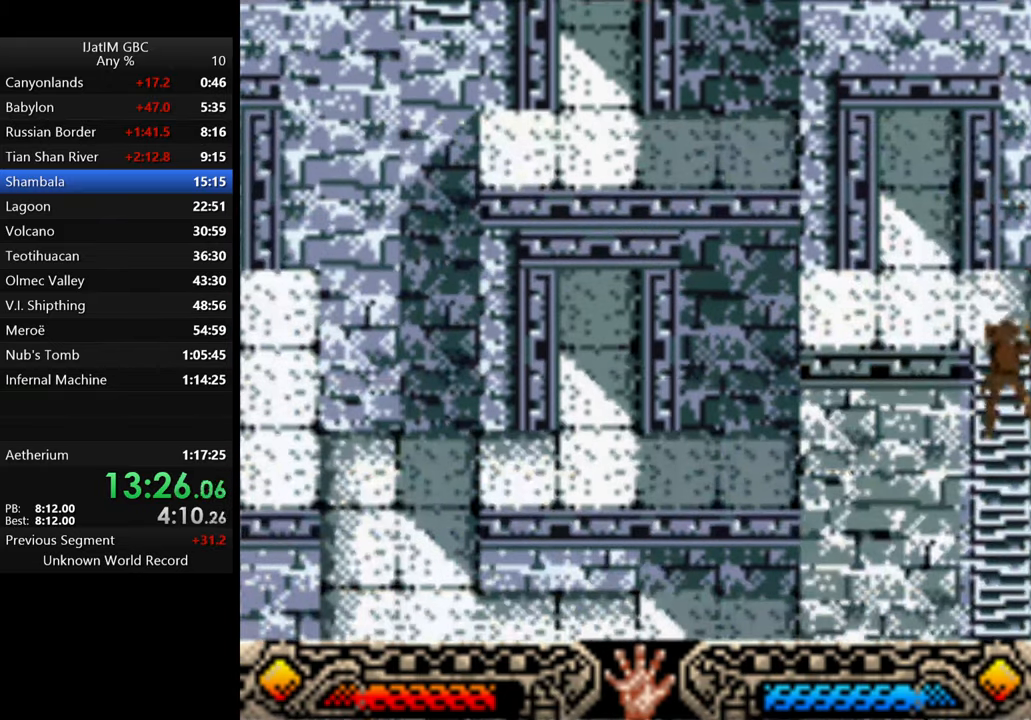
{"buttons": [], "left_stick": "center", "right_stick": "center", "events": [[300, "left_stick", "down"], [400, "left_stick", "center"]]}
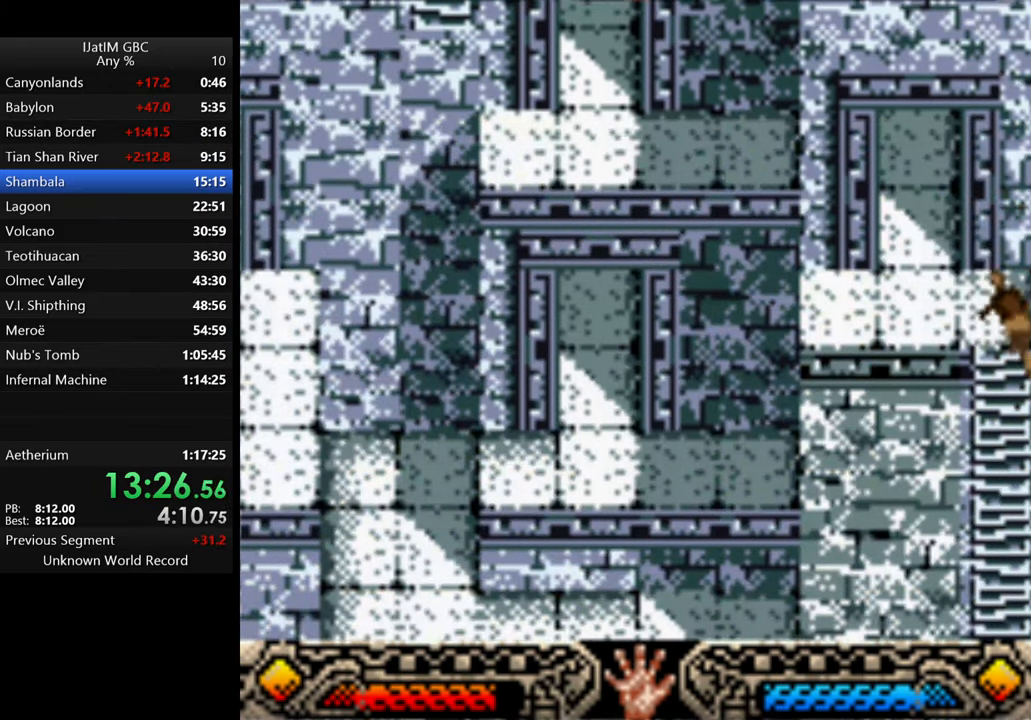
{"buttons": [], "left_stick": "center", "right_stick": "center", "events": []}
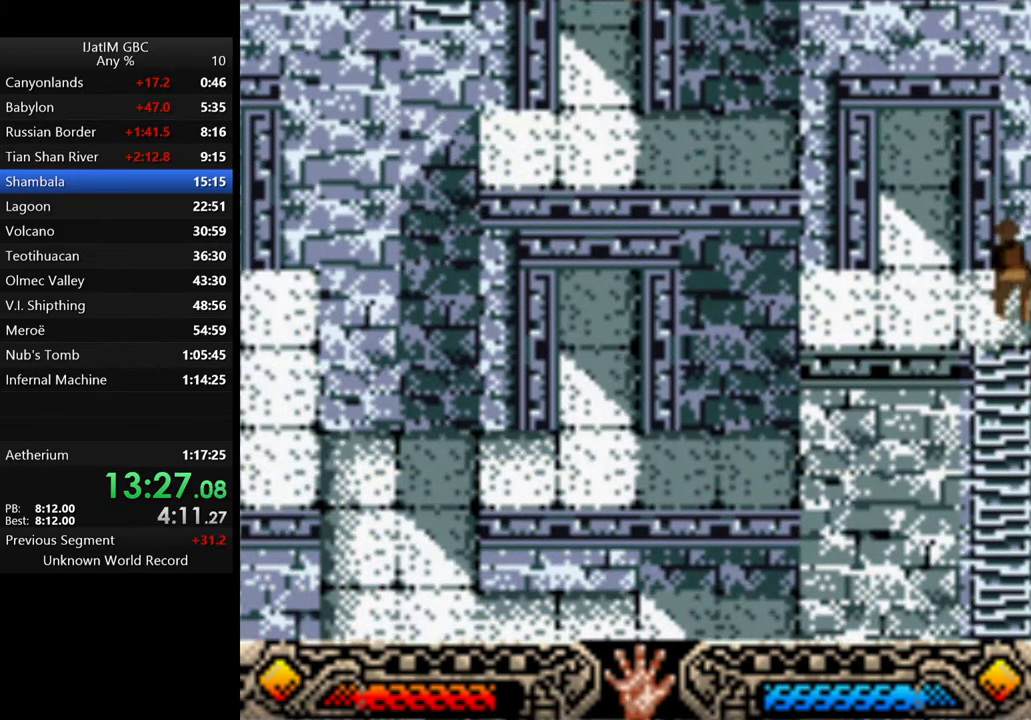
{"buttons": [], "left_stick": "down", "right_stick": "center", "events": [[167, "left_stick", "down"]]}
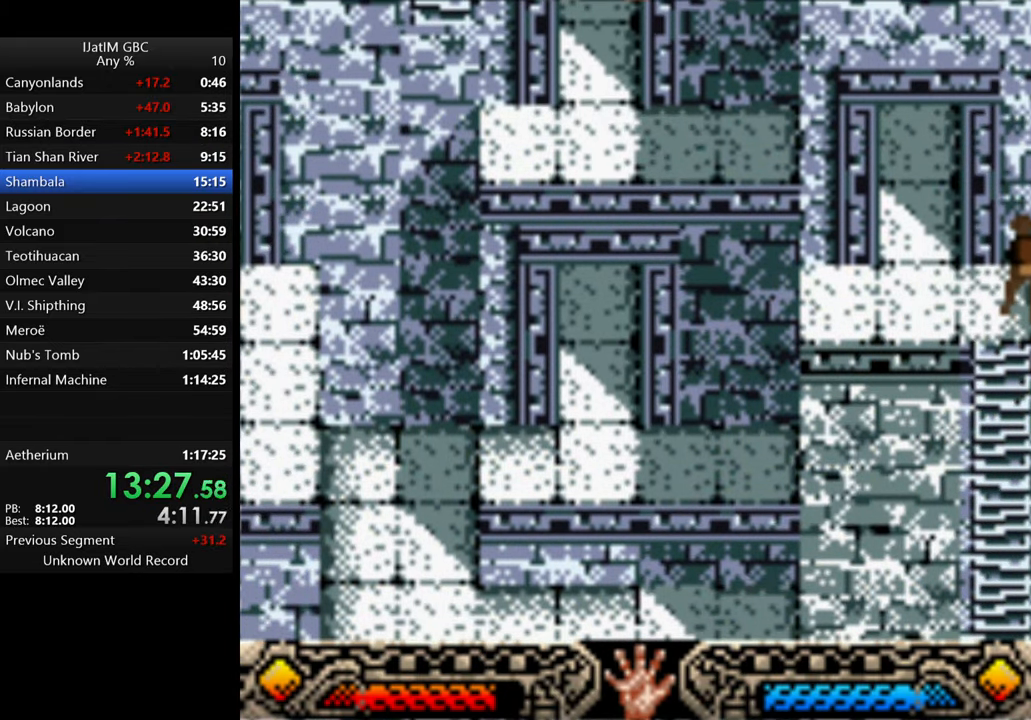
{"buttons": [], "left_stick": "down", "right_stick": "center", "events": []}
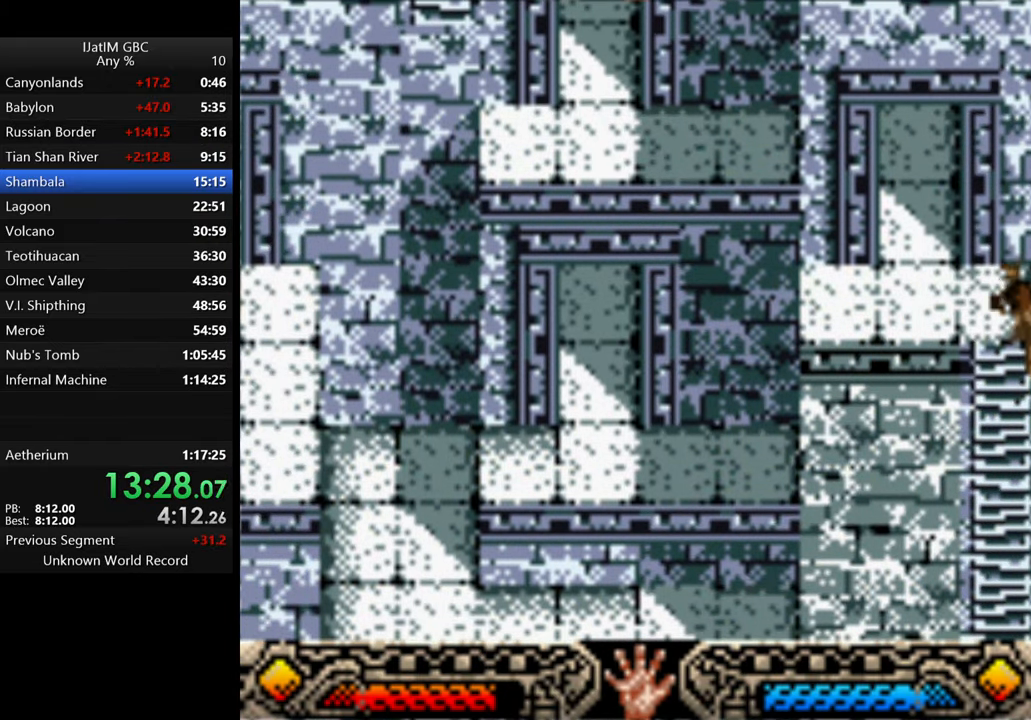
{"buttons": [], "left_stick": "down", "right_stick": "center", "events": []}
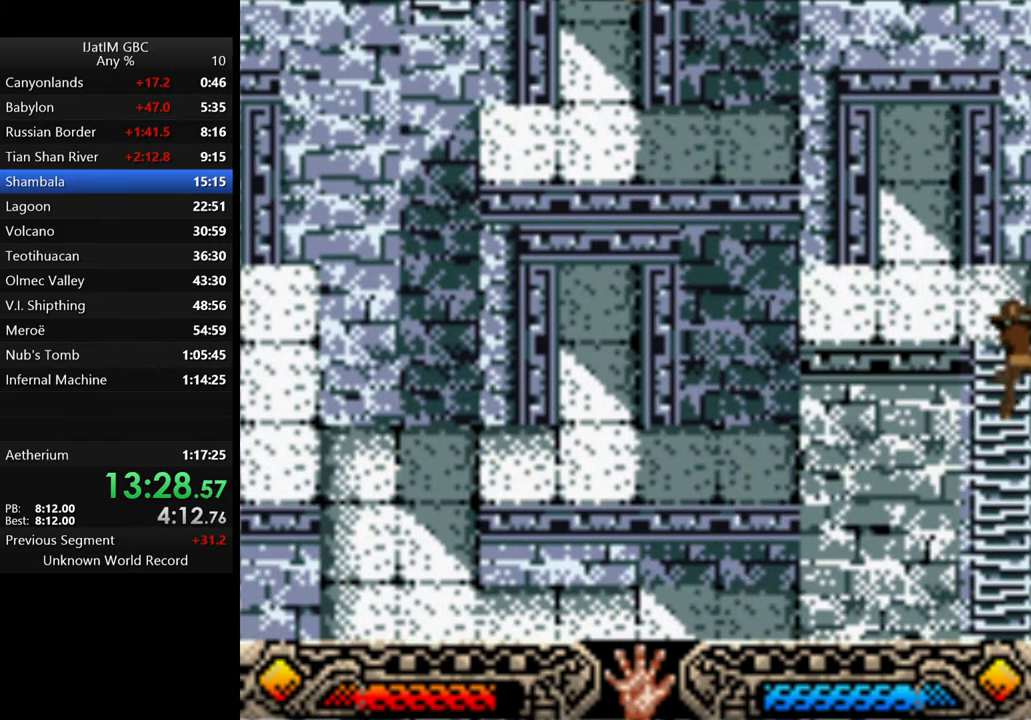
{"buttons": [], "left_stick": "down", "right_stick": "center", "events": []}
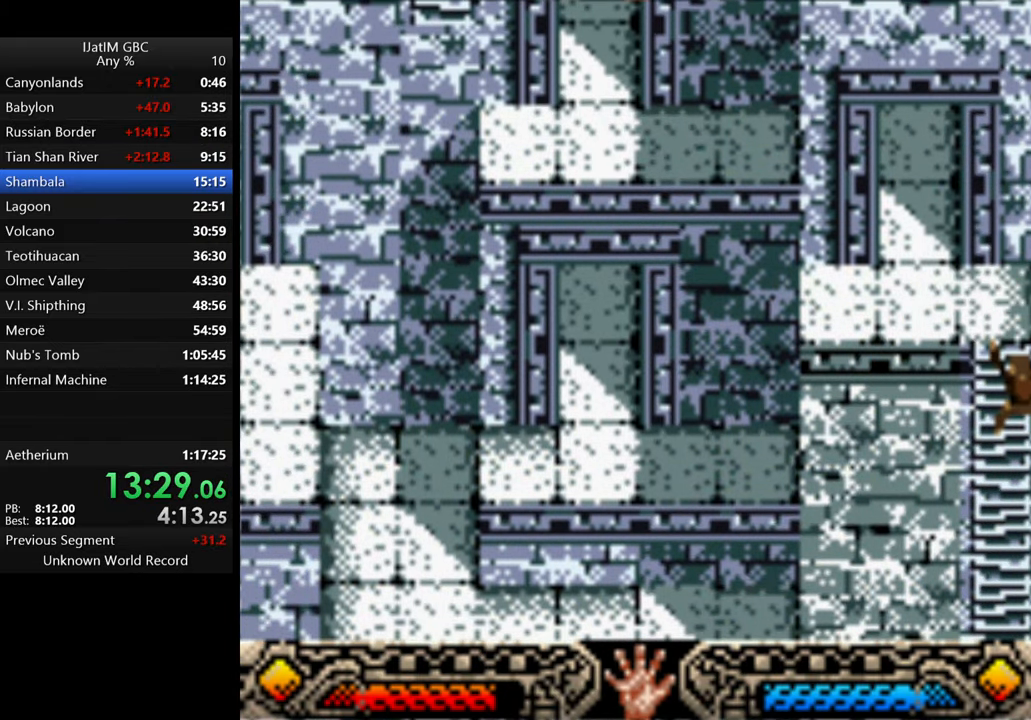
{"buttons": [], "left_stick": "down", "right_stick": "center", "events": []}
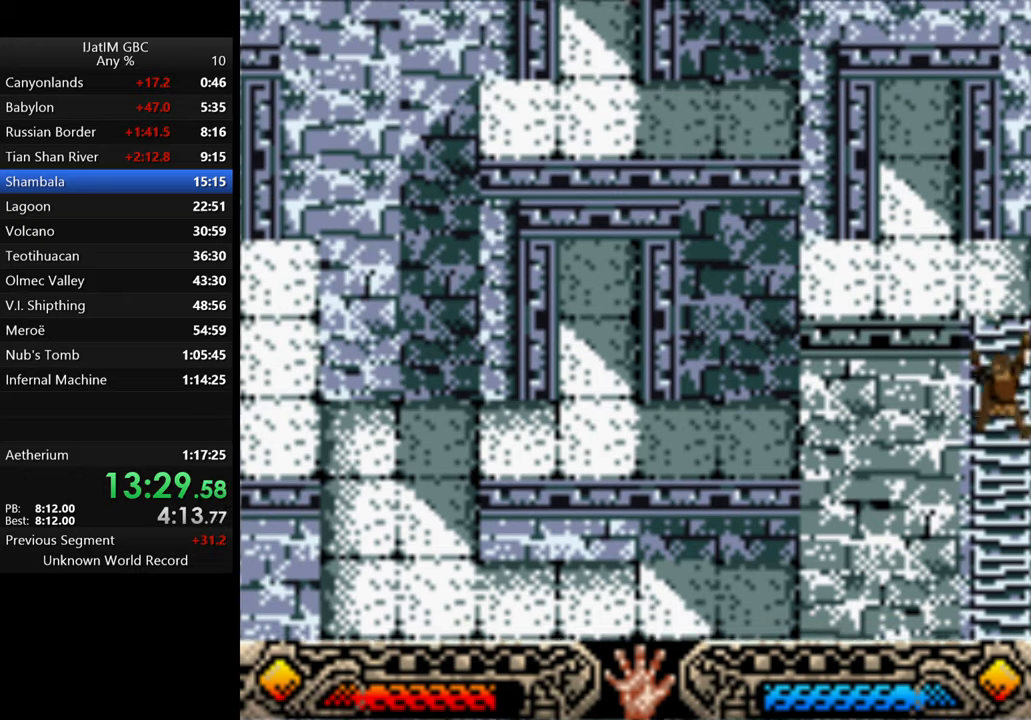
{"buttons": [], "left_stick": "down", "right_stick": "center", "events": []}
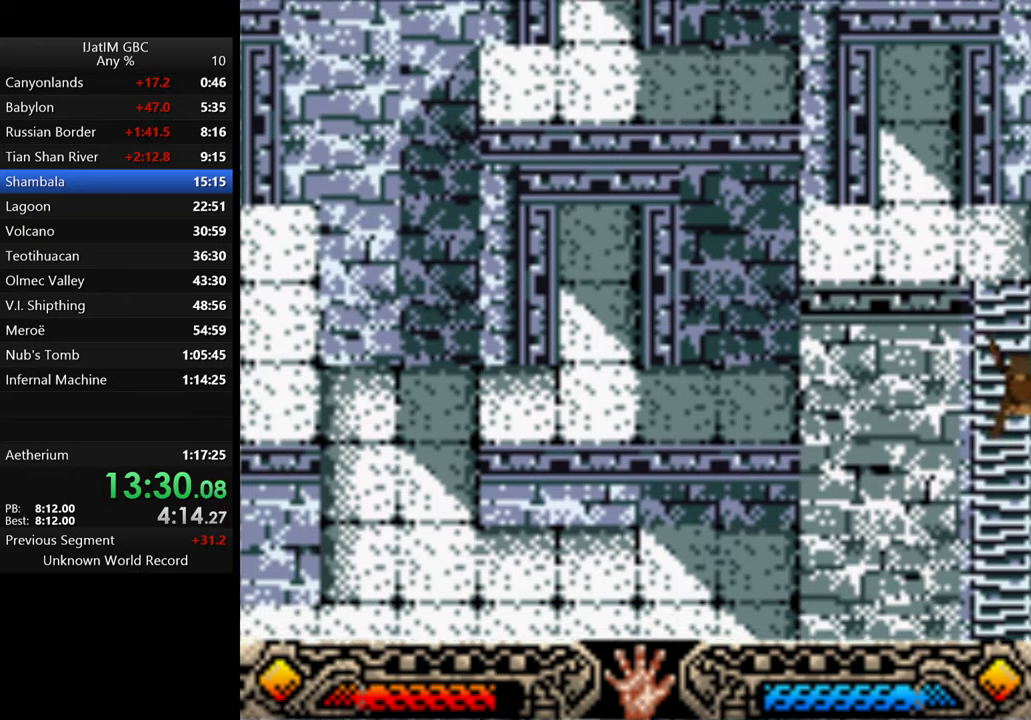
{"buttons": [], "left_stick": "down", "right_stick": "center", "events": []}
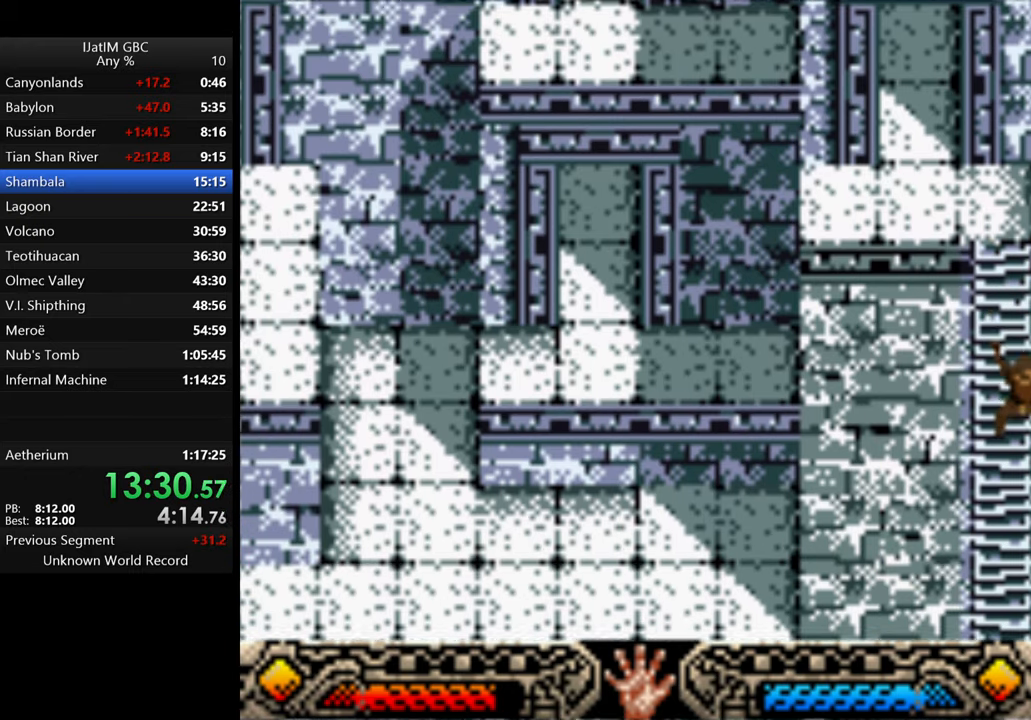
{"buttons": [], "left_stick": "down", "right_stick": "center", "events": []}
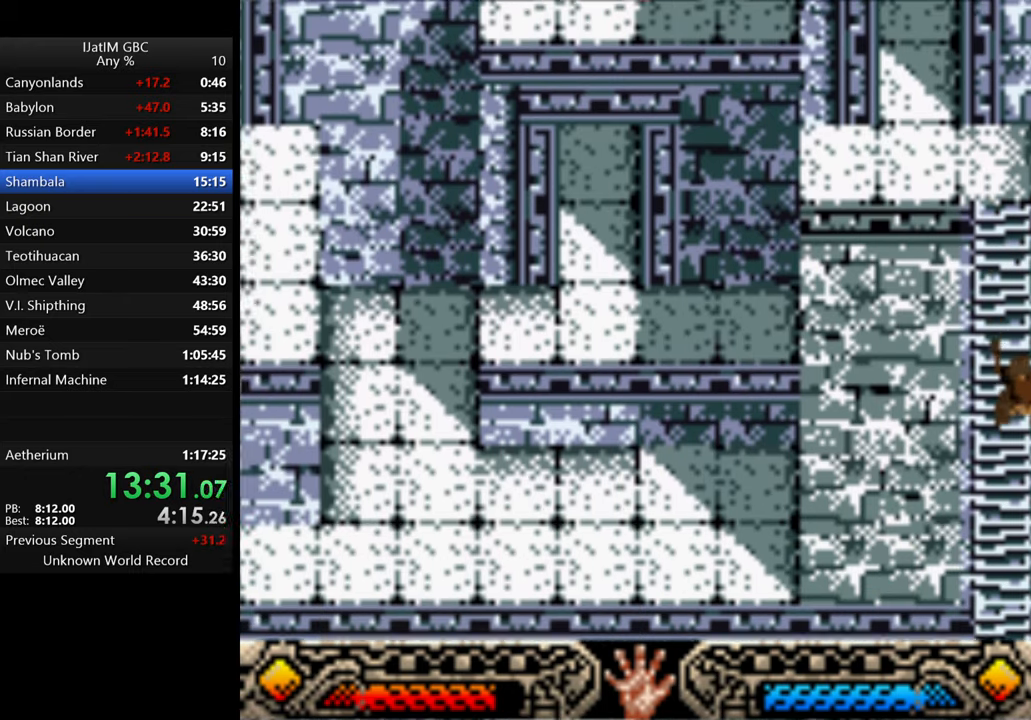
{"buttons": [], "left_stick": "down", "right_stick": "center", "events": []}
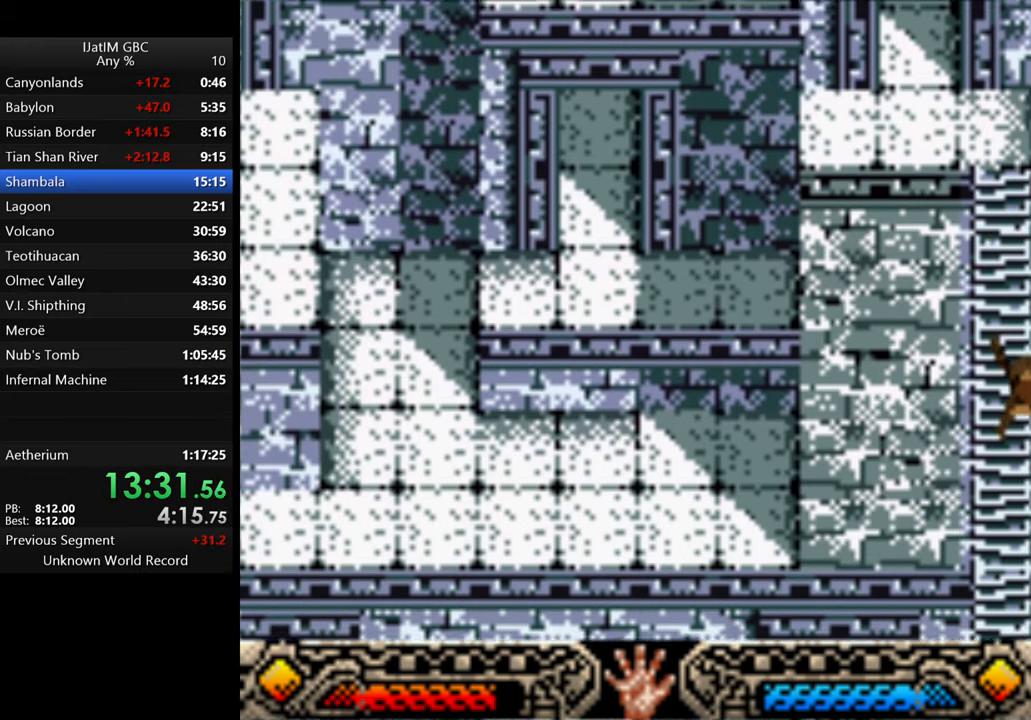
{"buttons": [], "left_stick": "down", "right_stick": "center", "events": []}
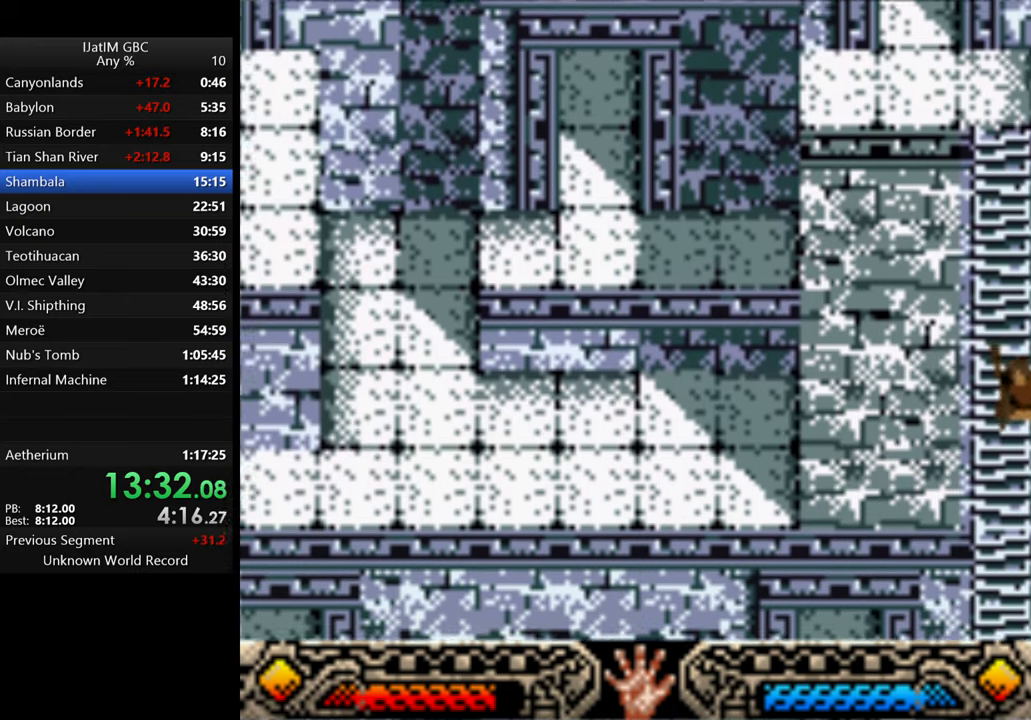
{"buttons": [], "left_stick": "down", "right_stick": "center", "events": []}